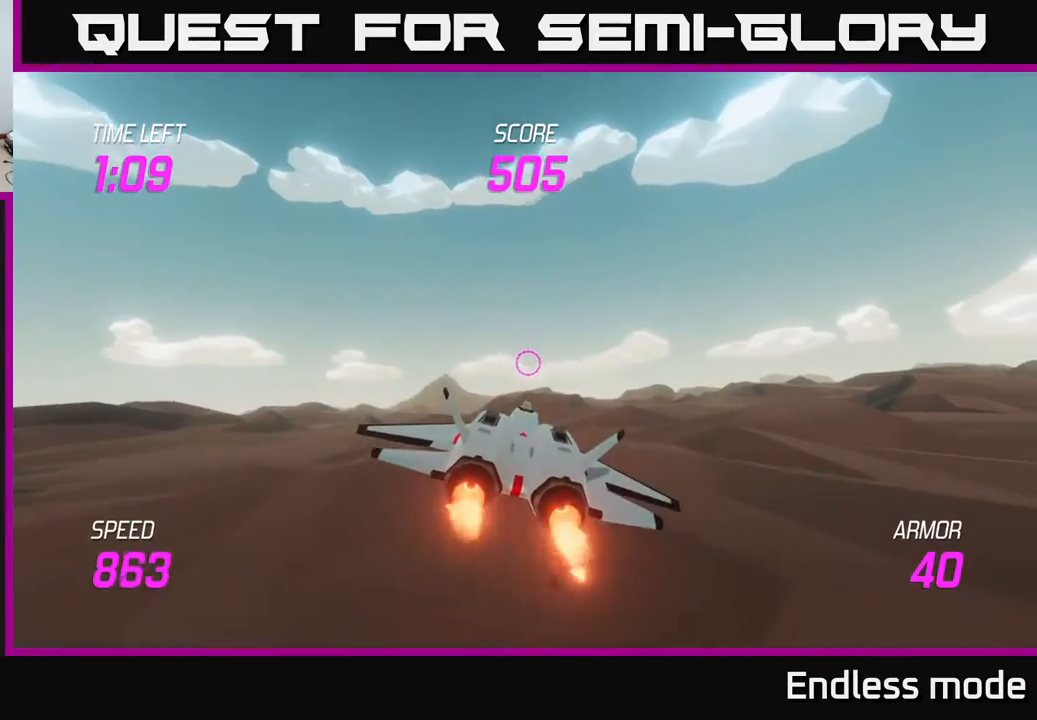
Gameplay with a controller (Xbox layout); each line is a JSON object with the inputs held at the frame after it. "events" lists button and stick changes between this image and that frame as [ms after this image, input, new state], when the widget could be followed in between. Not read: right_stick.
{"buttons": ["L2"], "left_stick": "up", "events": [[117, "left_stick", "right"], [300, "left_stick", "center"], [467, "left_stick", "up"]]}
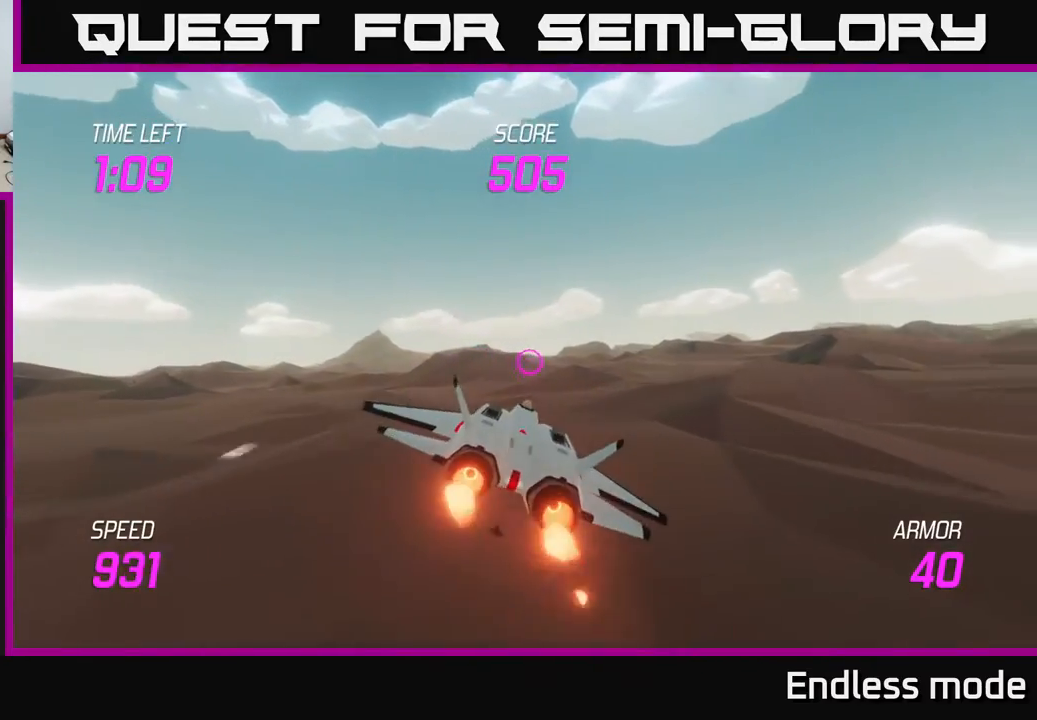
{"buttons": ["L2"], "left_stick": "right", "events": [[133, "left_stick", "right"], [233, "left_stick", "center"], [350, "left_stick", "right"]]}
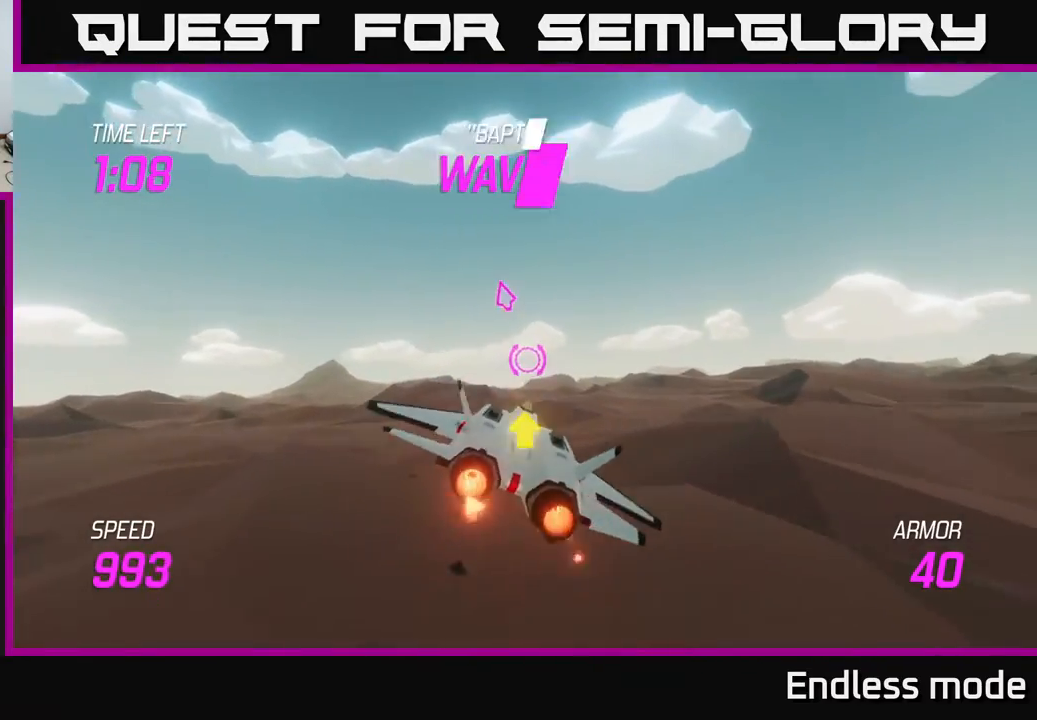
{"buttons": [], "left_stick": "center", "events": [[183, "left_stick", "left"], [350, "L2", "up"], [367, "left_stick", "up"], [467, "left_stick", "center"]]}
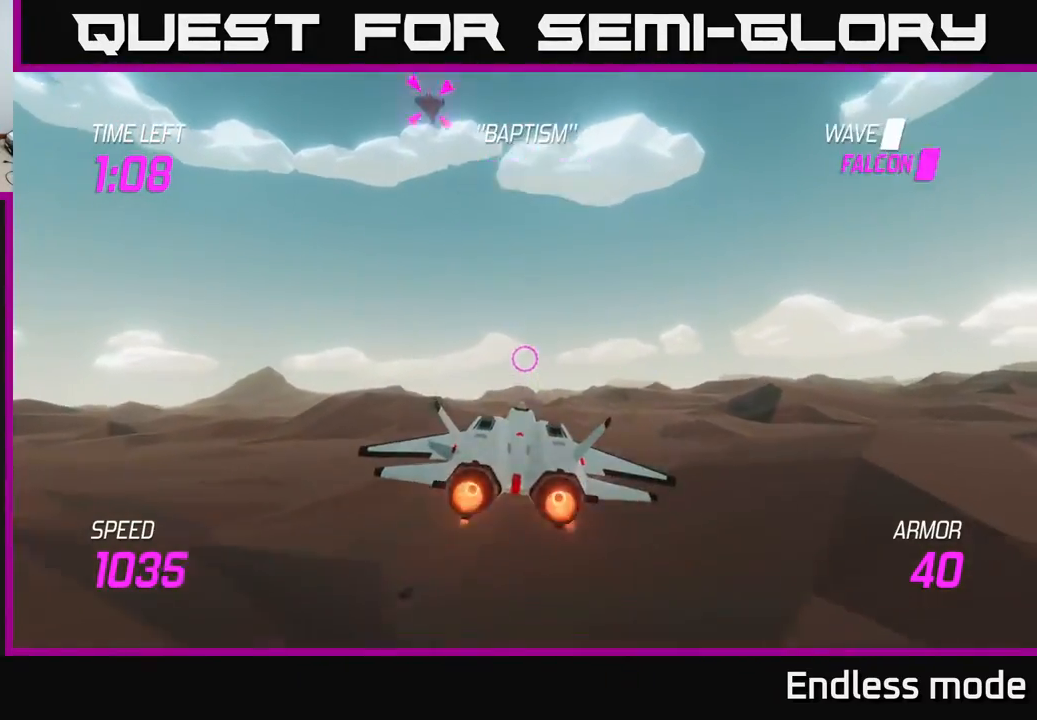
{"buttons": [], "left_stick": "up", "events": [[17, "left_stick", "left"], [167, "left_stick", "up-right"], [300, "left_stick", "center"], [383, "left_stick", "up"]]}
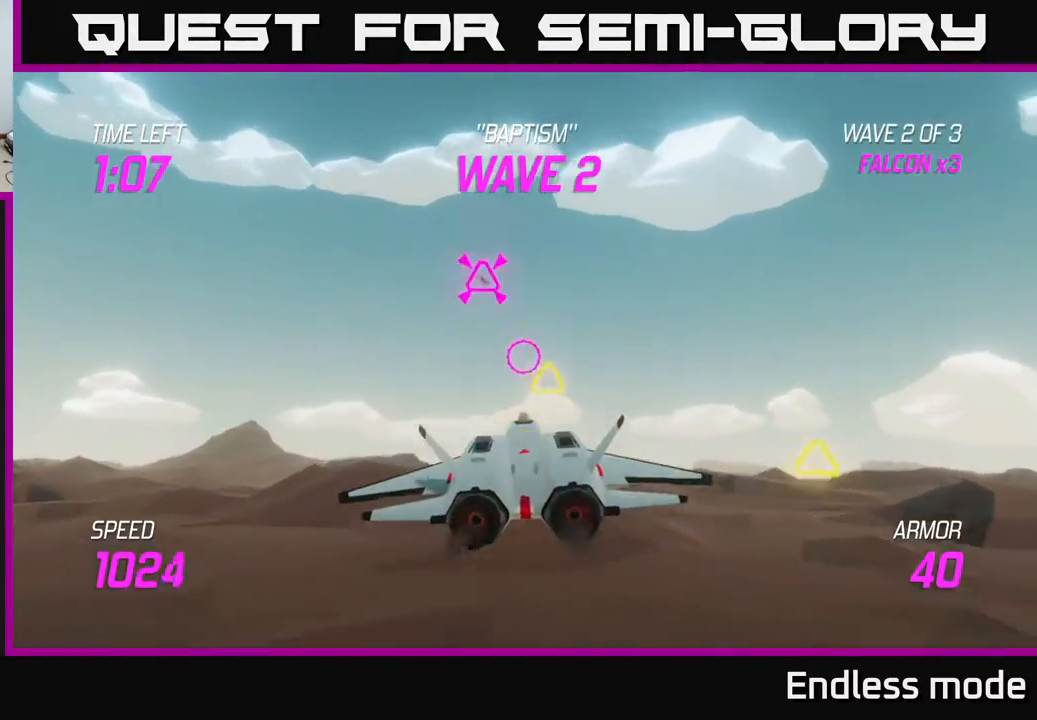
{"buttons": [], "left_stick": "right", "events": [[50, "left_stick", "center"], [117, "R2", "down"], [217, "R2", "up"], [250, "left_stick", "down"], [300, "R2", "down"], [400, "R2", "up"], [450, "left_stick", "right"]]}
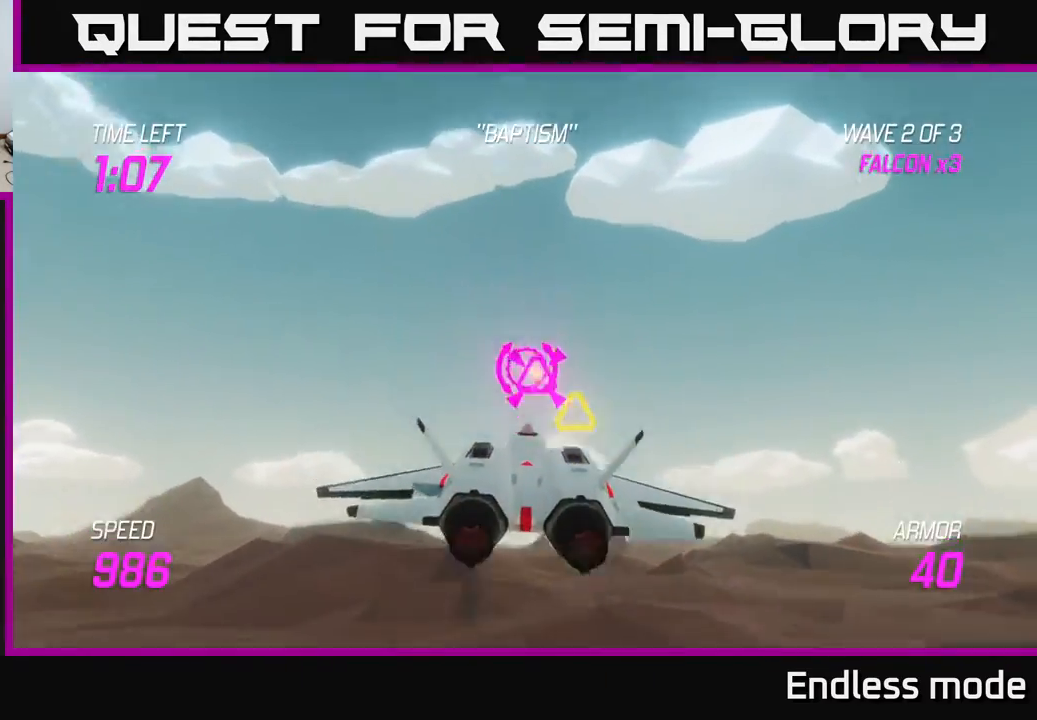
{"buttons": [], "left_stick": "center", "events": [[167, "left_stick", "left"], [300, "left_stick", "up"], [317, "R2", "down"], [350, "left_stick", "center"], [467, "R2", "up"]]}
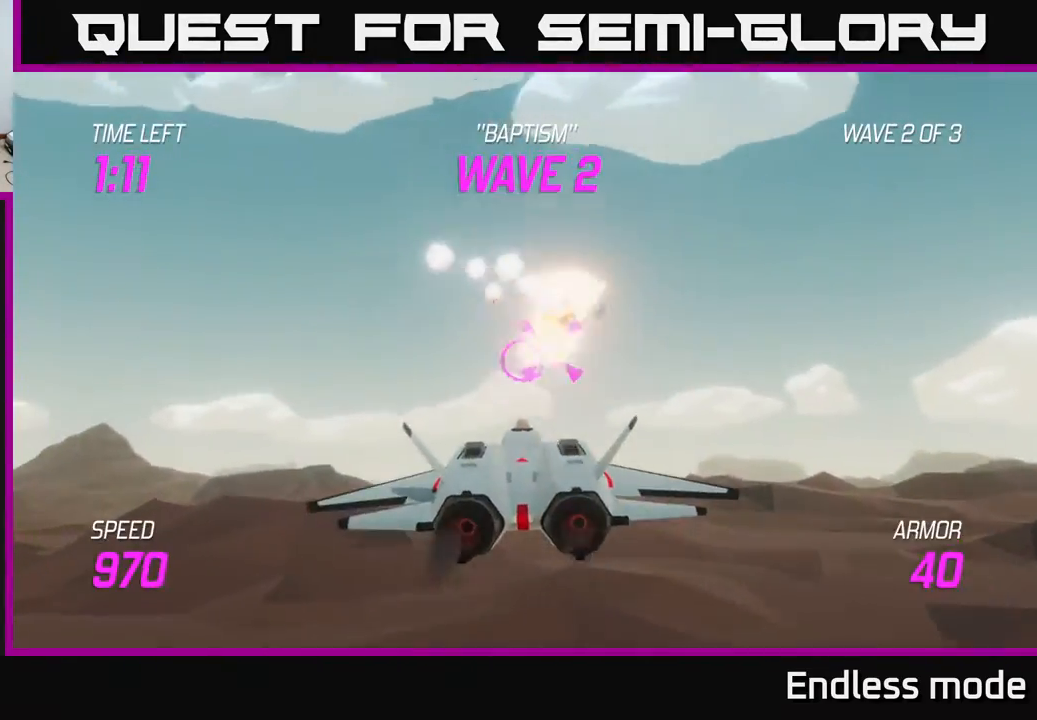
{"buttons": ["L2"], "left_stick": "right", "events": [[33, "R2", "down"], [83, "left_stick", "right"], [133, "R2", "up"], [317, "L2", "down"], [433, "L2", "up"], [467, "L2", "down"]]}
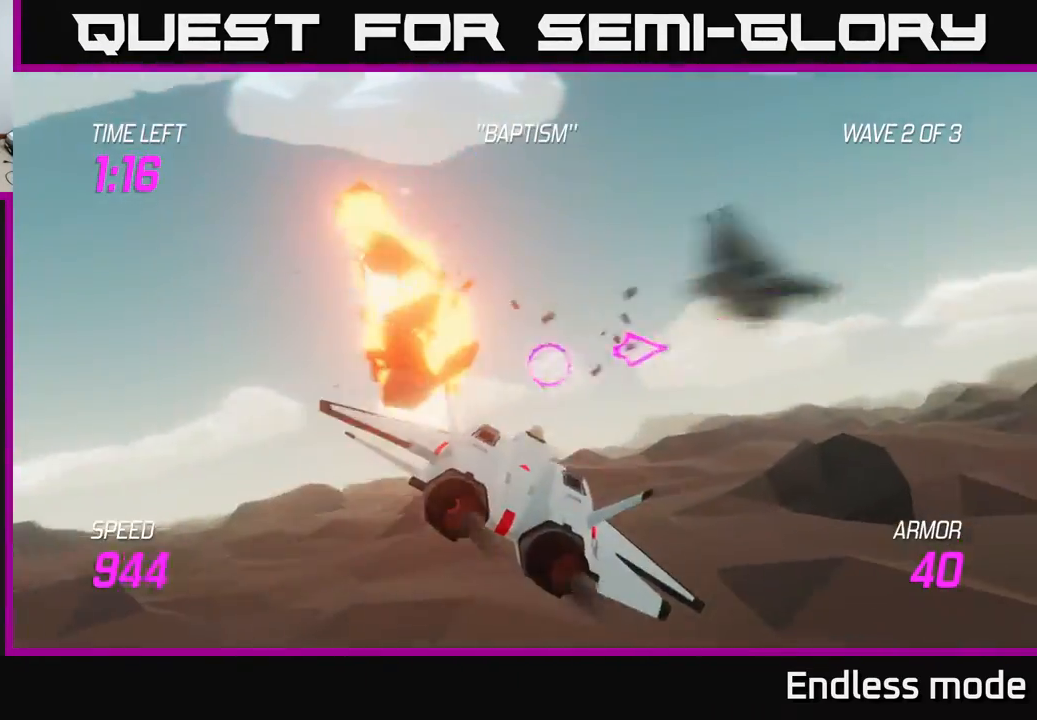
{"buttons": [], "left_stick": "right", "events": [[183, "L2", "up"]]}
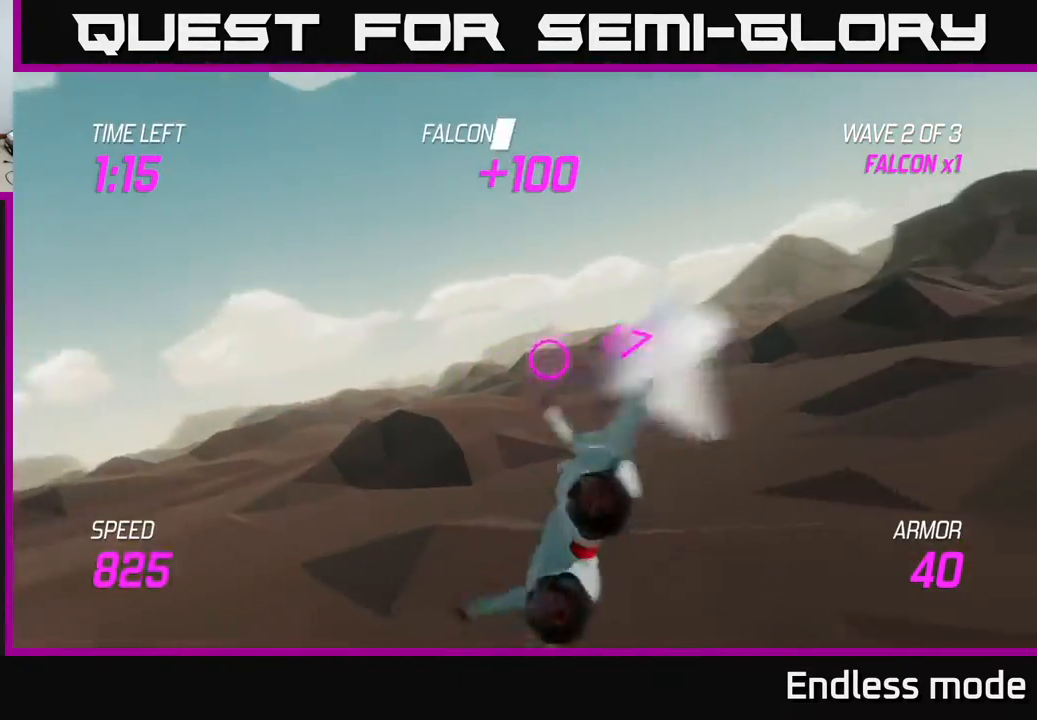
{"buttons": ["L2"], "left_stick": "right", "events": [[383, "L2", "down"]]}
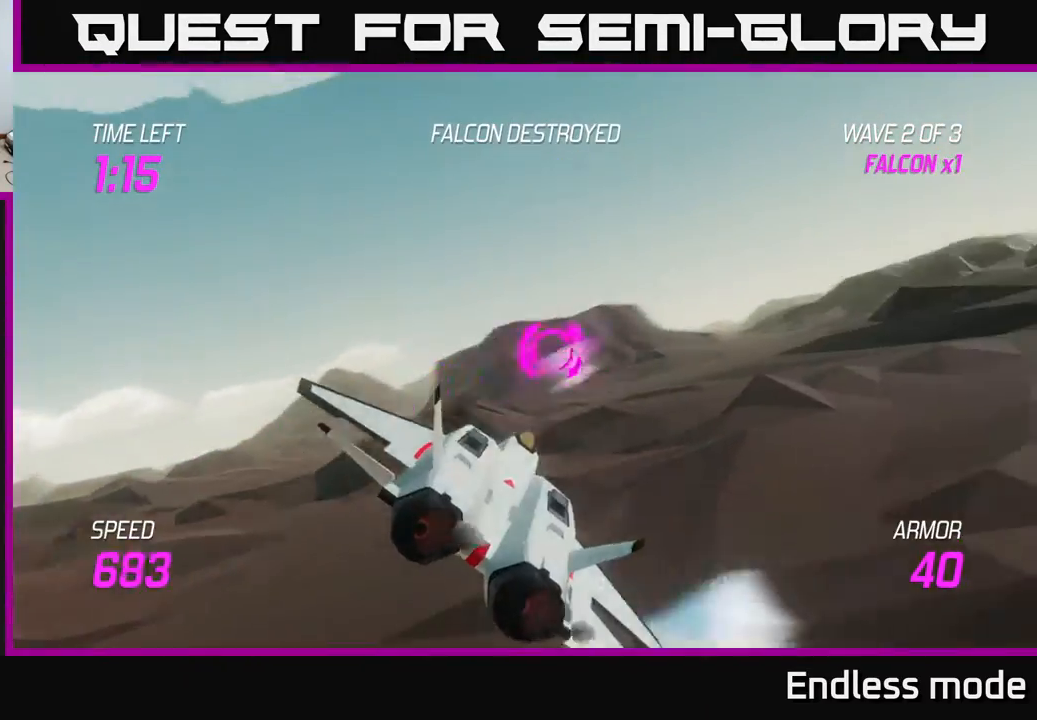
{"buttons": ["L2"], "left_stick": "right", "events": []}
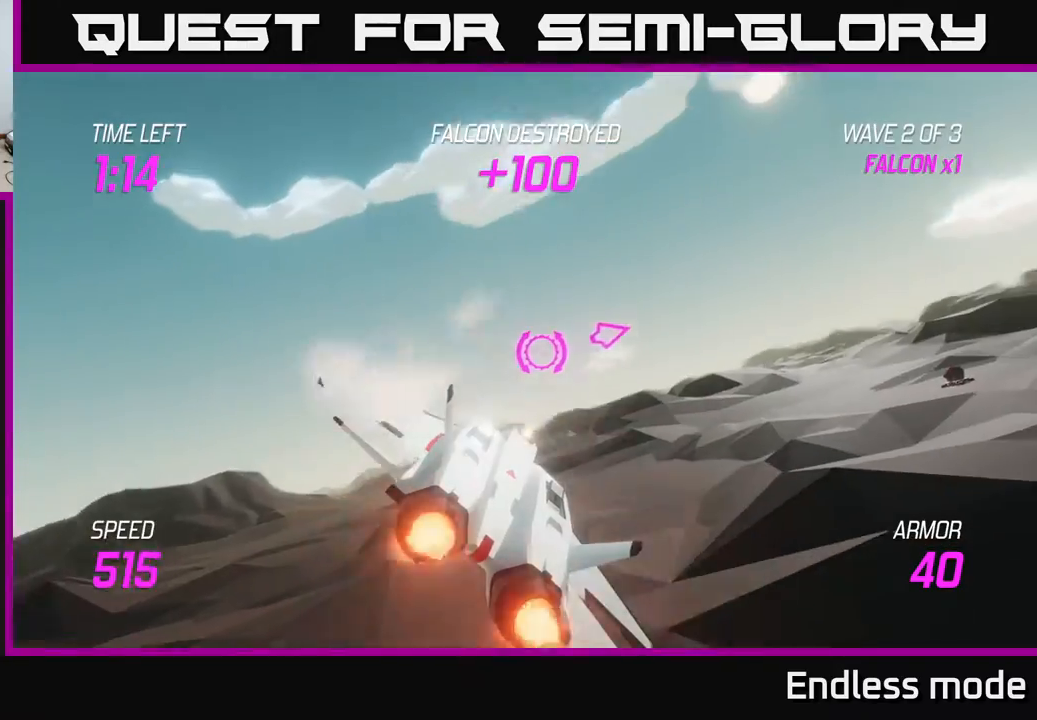
{"buttons": ["L2"], "left_stick": "right", "events": []}
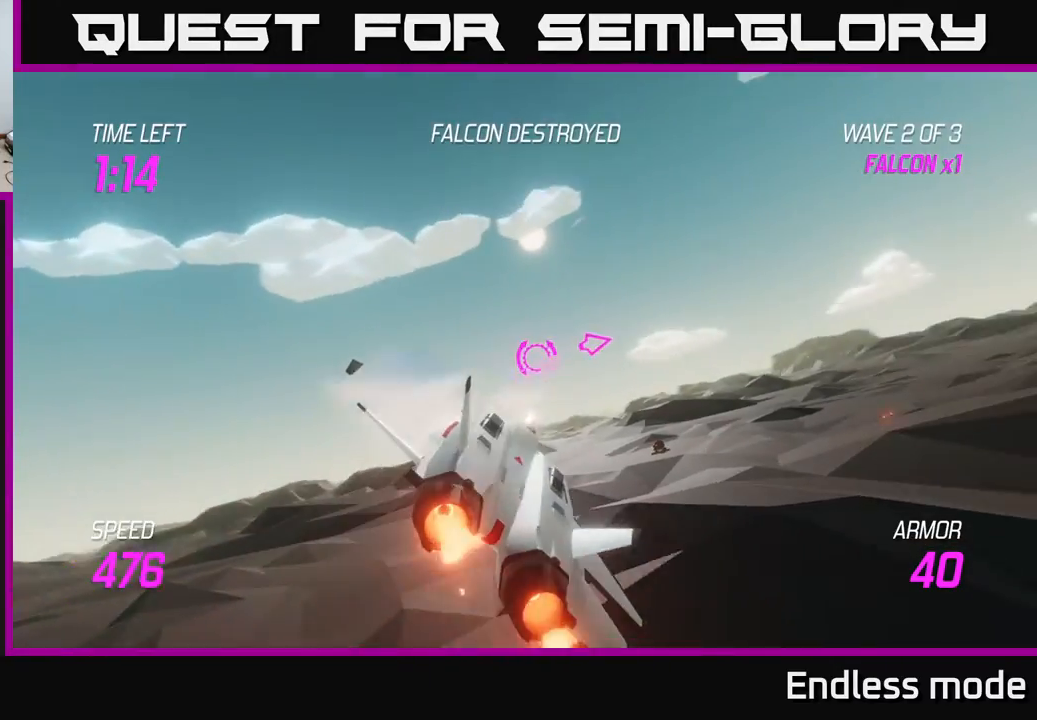
{"buttons": ["L2"], "left_stick": "right", "events": [[183, "L2", "up"], [467, "L2", "down"]]}
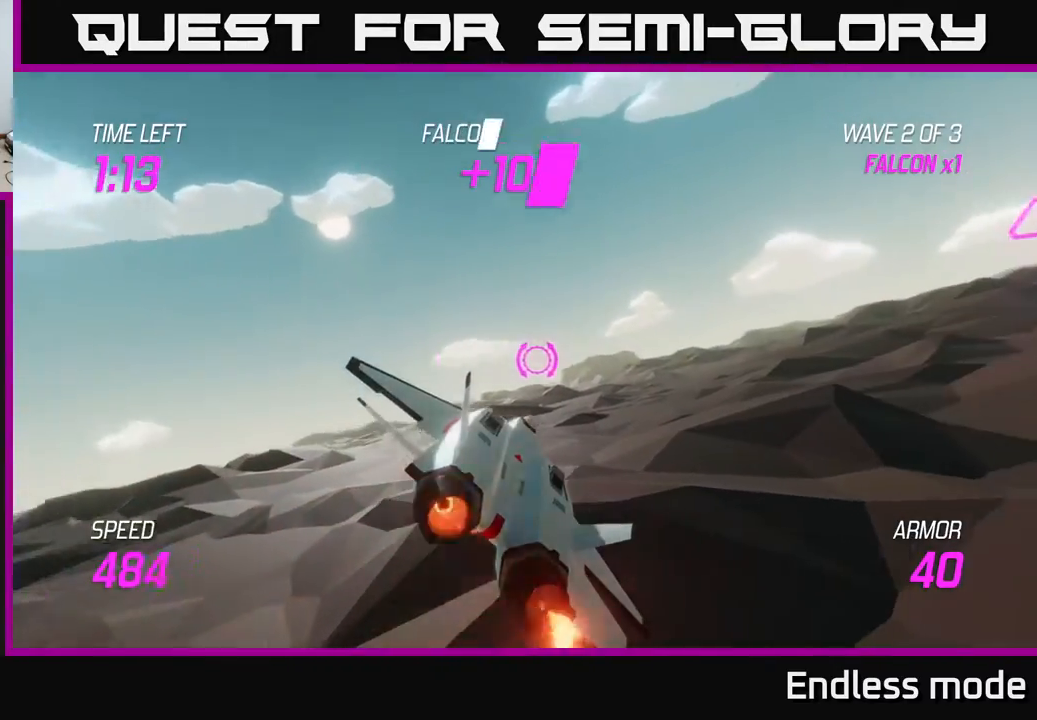
{"buttons": ["L2"], "left_stick": "right", "events": []}
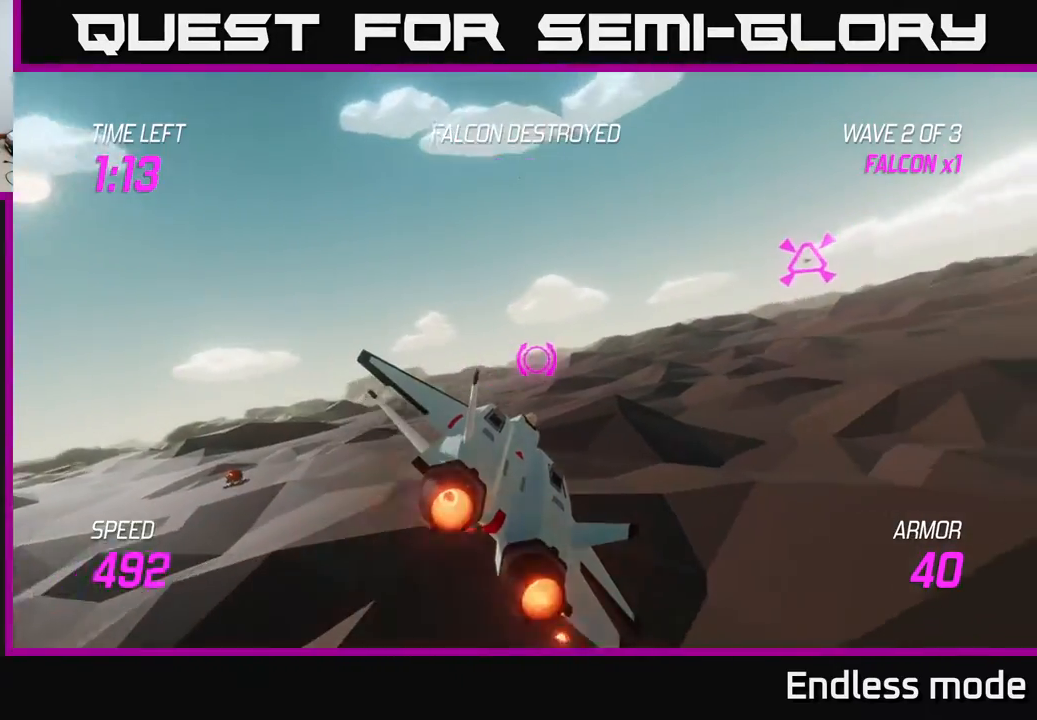
{"buttons": [], "left_stick": "right", "events": [[133, "L2", "up"]]}
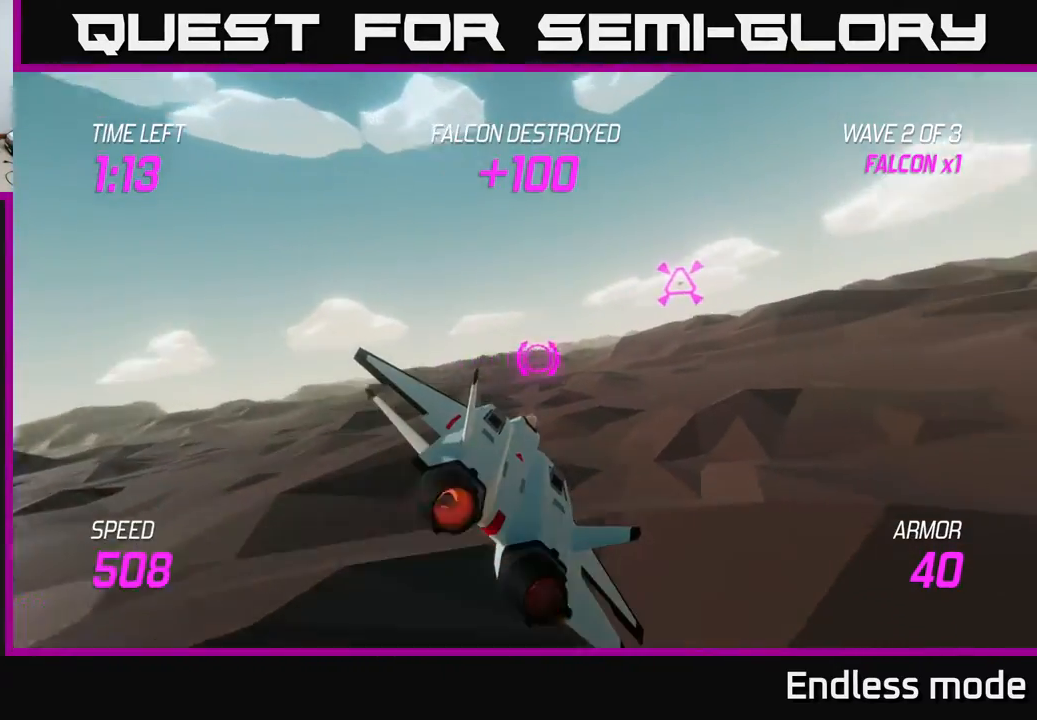
{"buttons": ["L2"], "left_stick": "up-right", "events": [[217, "L2", "down"], [250, "left_stick", "up-right"], [383, "left_stick", "up"], [483, "left_stick", "up-right"]]}
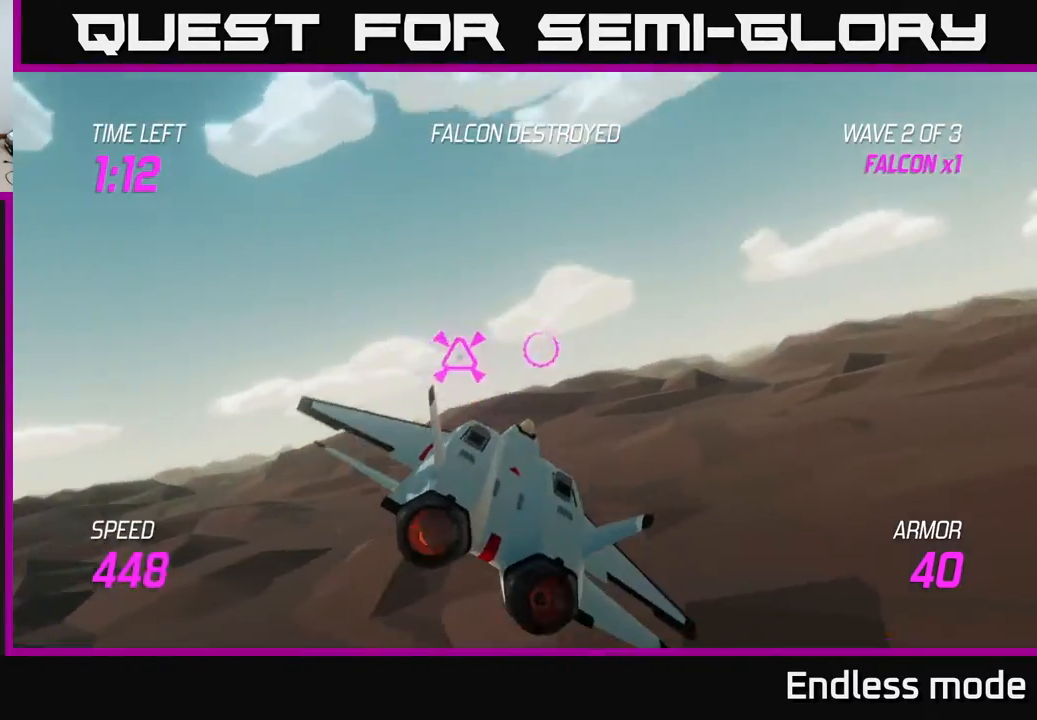
{"buttons": ["L2"], "left_stick": "right", "events": [[17, "R2", "down"], [67, "left_stick", "center"], [133, "R2", "up"], [233, "R2", "down"], [250, "left_stick", "right"], [350, "R2", "up"]]}
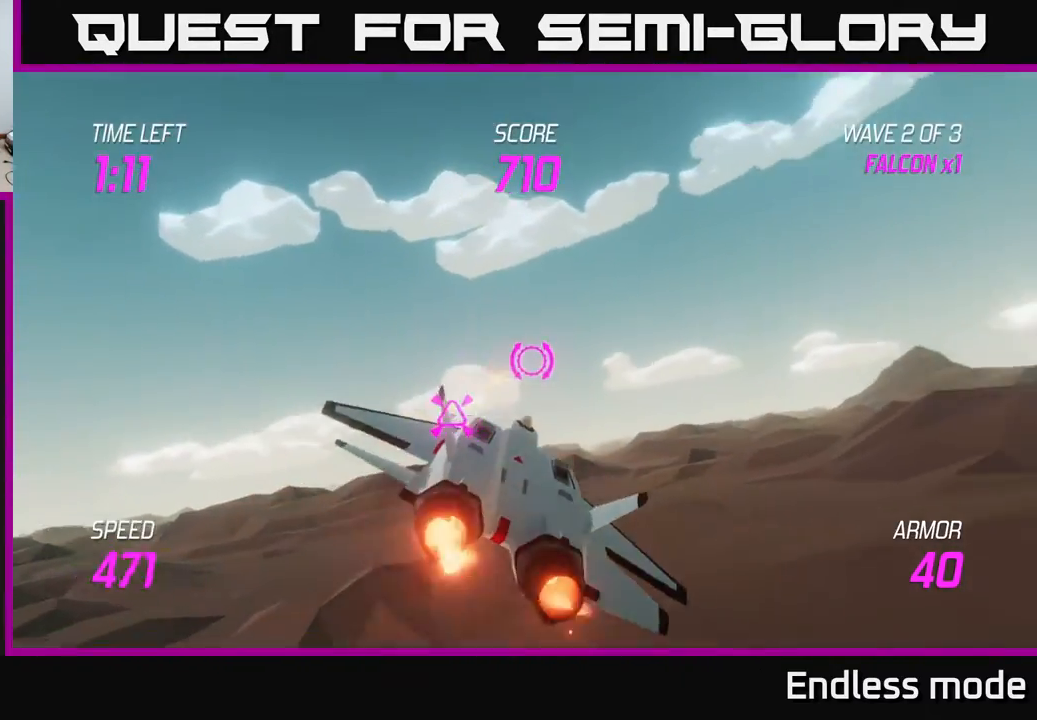
{"buttons": [], "left_stick": "right", "events": [[67, "left_stick", "down-right"], [317, "L2", "up"], [383, "left_stick", "right"]]}
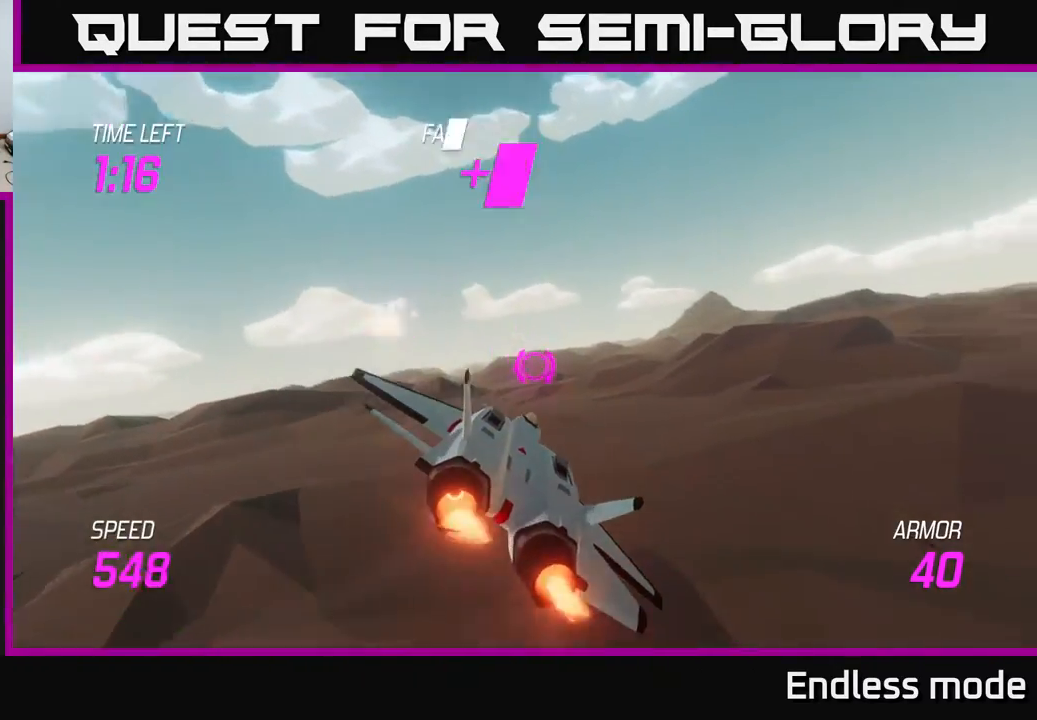
{"buttons": ["L2"], "left_stick": "right", "events": [[383, "L2", "down"]]}
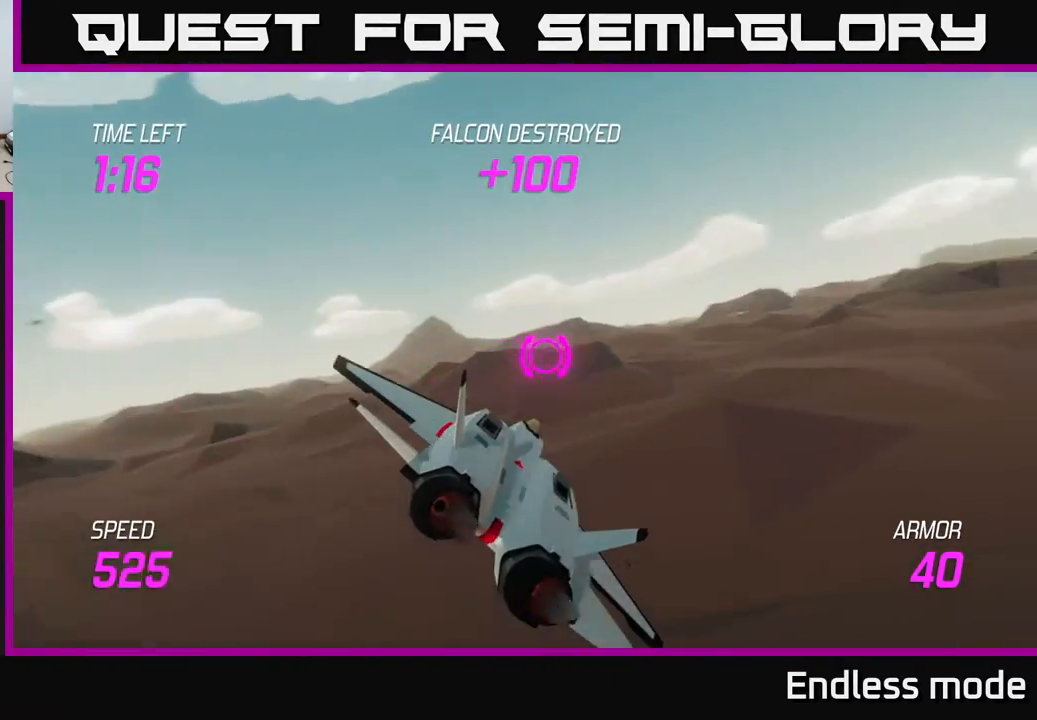
{"buttons": ["L2"], "left_stick": "right", "events": []}
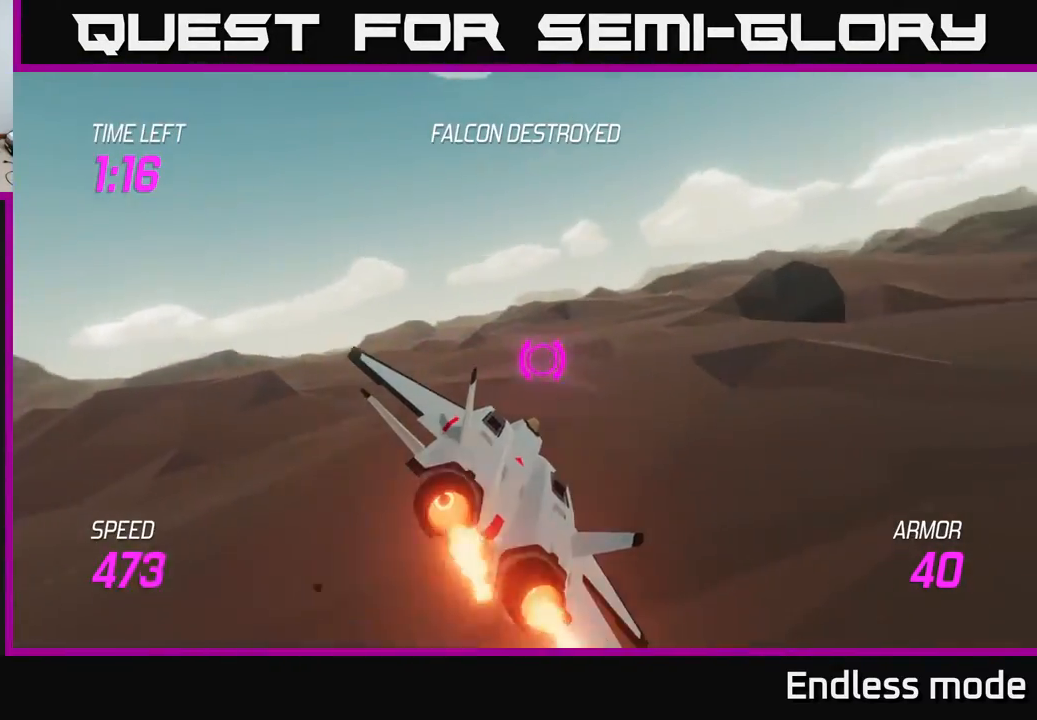
{"buttons": ["L2"], "left_stick": "right", "events": []}
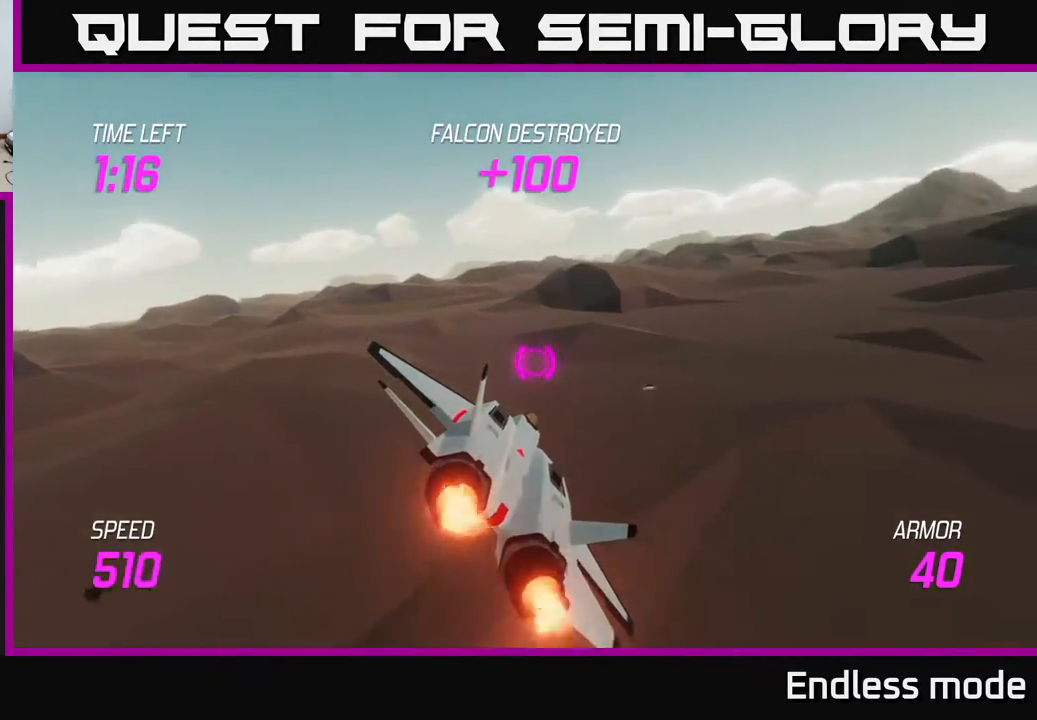
{"buttons": ["L2"], "left_stick": "left", "events": [[333, "left_stick", "up"], [383, "left_stick", "left"]]}
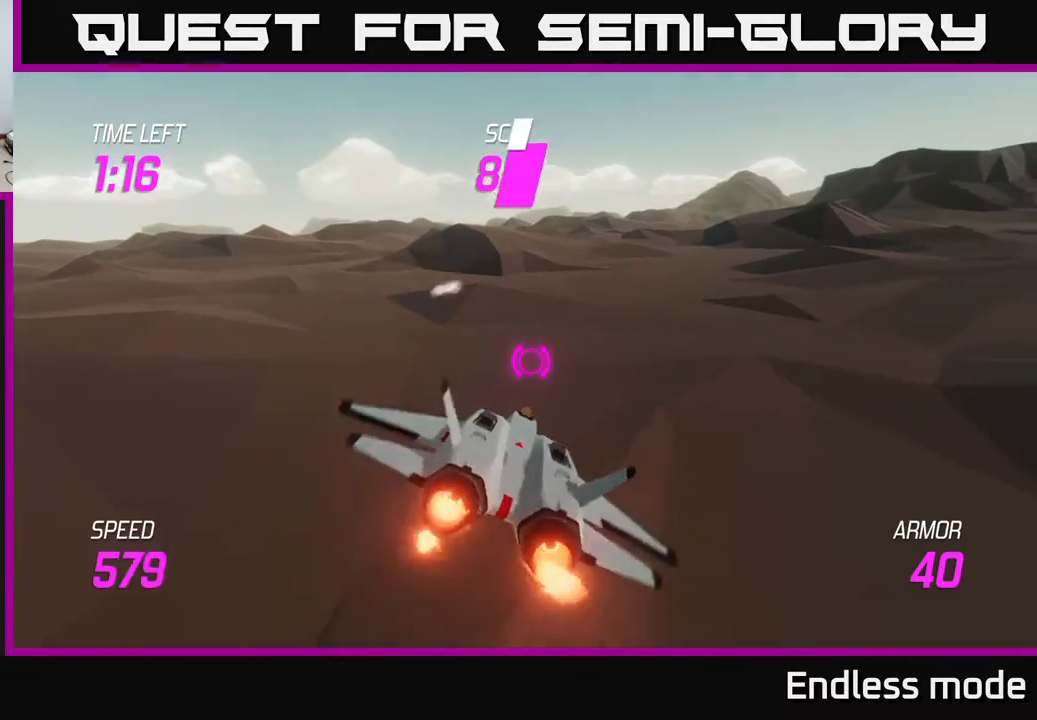
{"buttons": ["L2"], "left_stick": "up", "events": [[67, "left_stick", "center"], [283, "left_stick", "up"]]}
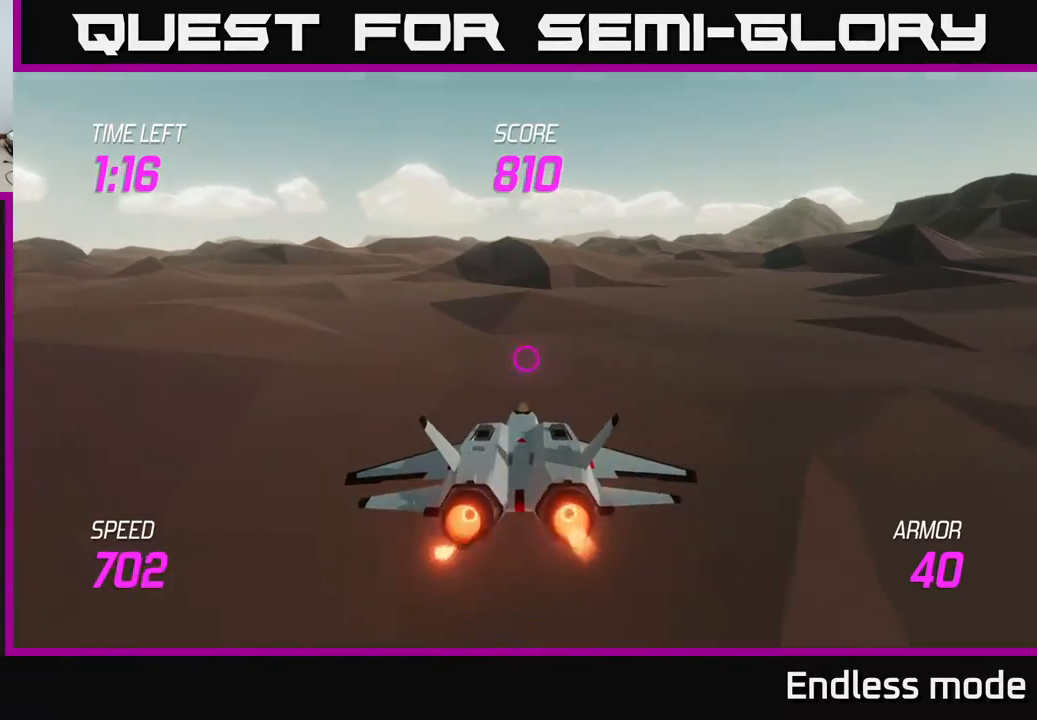
{"buttons": ["L2"], "left_stick": "center", "events": [[67, "left_stick", "up-right"], [317, "left_stick", "up-left"], [433, "left_stick", "center"]]}
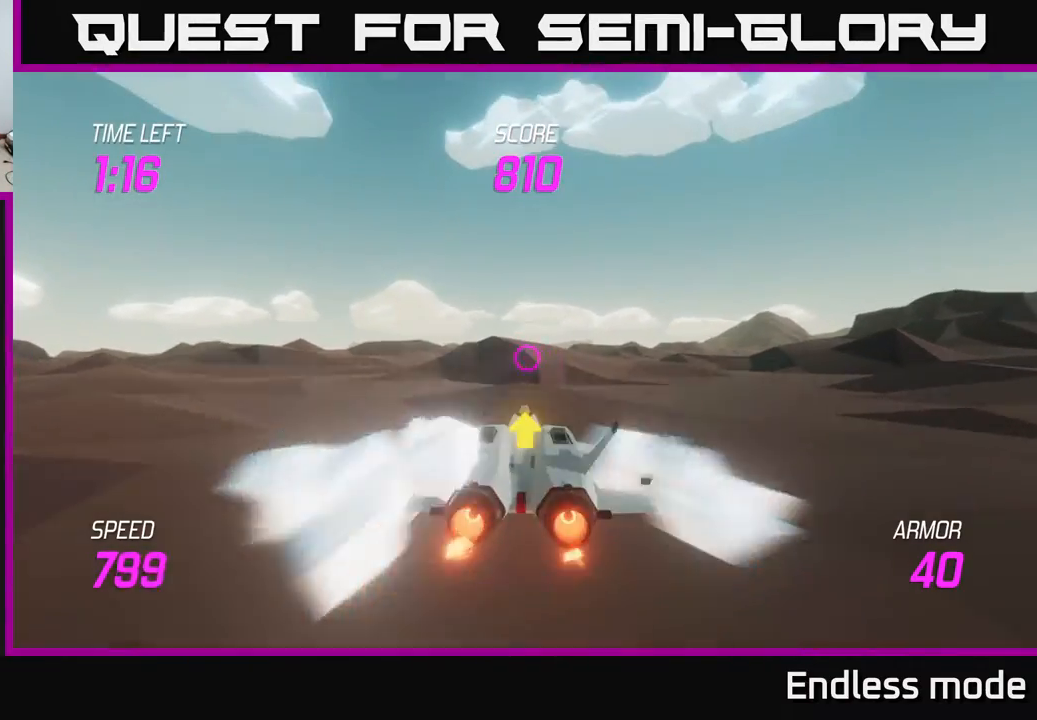
{"buttons": ["L2"], "left_stick": "up-right", "events": [[67, "left_stick", "up-right"], [133, "left_stick", "center"], [433, "left_stick", "up-right"]]}
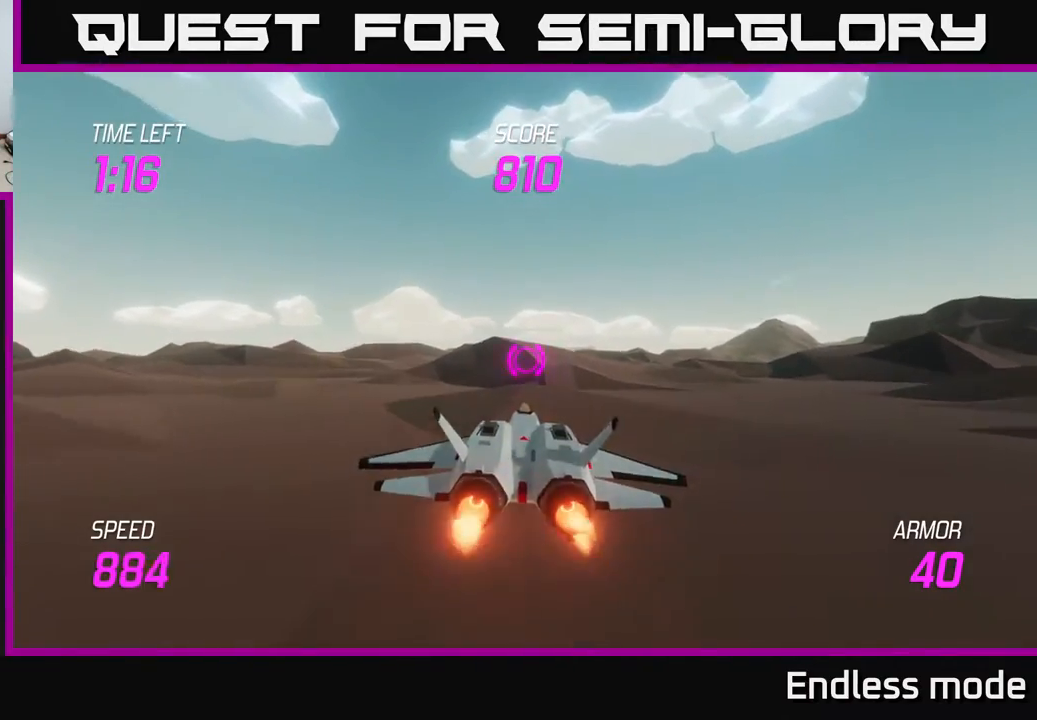
{"buttons": ["L2"], "left_stick": "center", "events": [[183, "left_stick", "up-left"], [317, "left_stick", "center"]]}
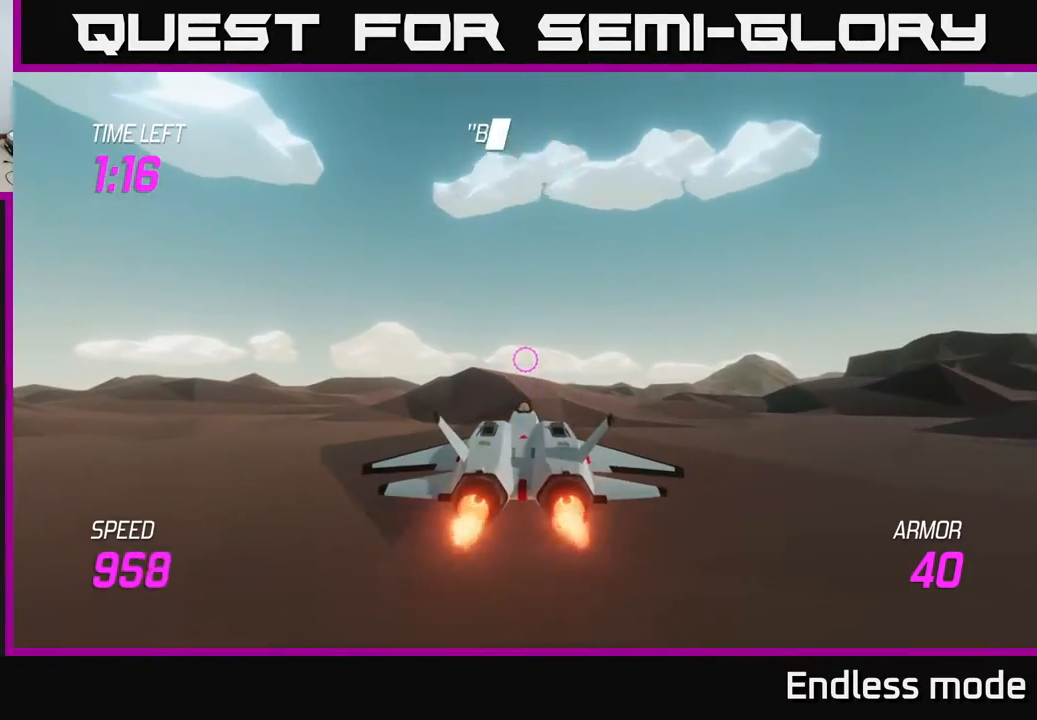
{"buttons": ["L2"], "left_stick": "right", "events": [[500, "left_stick", "right"]]}
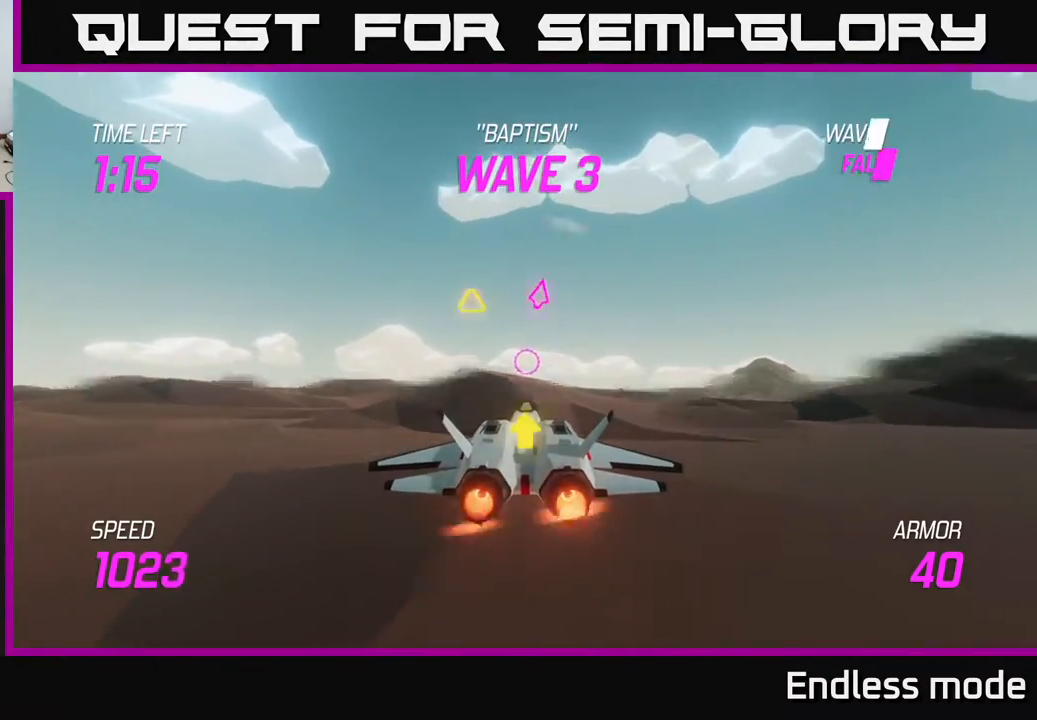
{"buttons": ["L2"], "left_stick": "right", "events": [[117, "left_stick", "up"], [283, "left_stick", "center"], [417, "left_stick", "right"]]}
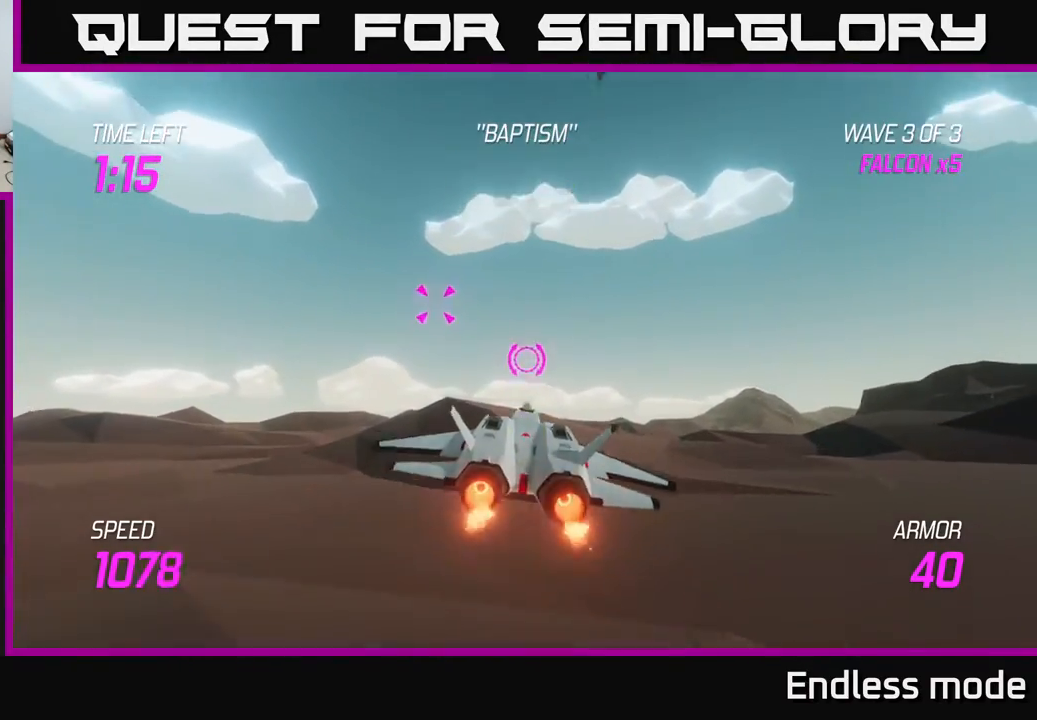
{"buttons": [], "left_stick": "up-left", "events": [[33, "left_stick", "down"], [100, "left_stick", "left"], [217, "L2", "up"], [233, "left_stick", "up-left"]]}